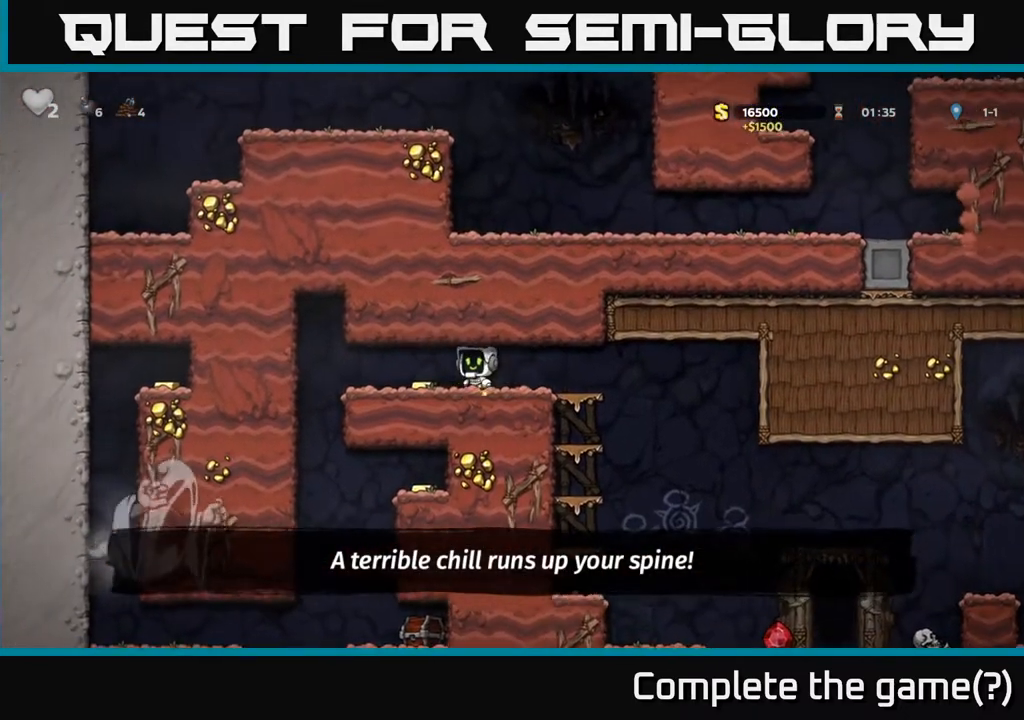
Gameplay with a controller (Xbox layout); each line is a JSON object with the inputs held at the frame after it. "events" lists button and stick changes between this image and that frame as [ms after this image, input, new state], when the widget could be followed in between.
{"buttons": ["DPAD_RIGHT"], "left_stick": "center", "right_stick": "center", "events": [[117, "DPAD_LEFT", "up"], [167, "DPAD_RIGHT", "down"]]}
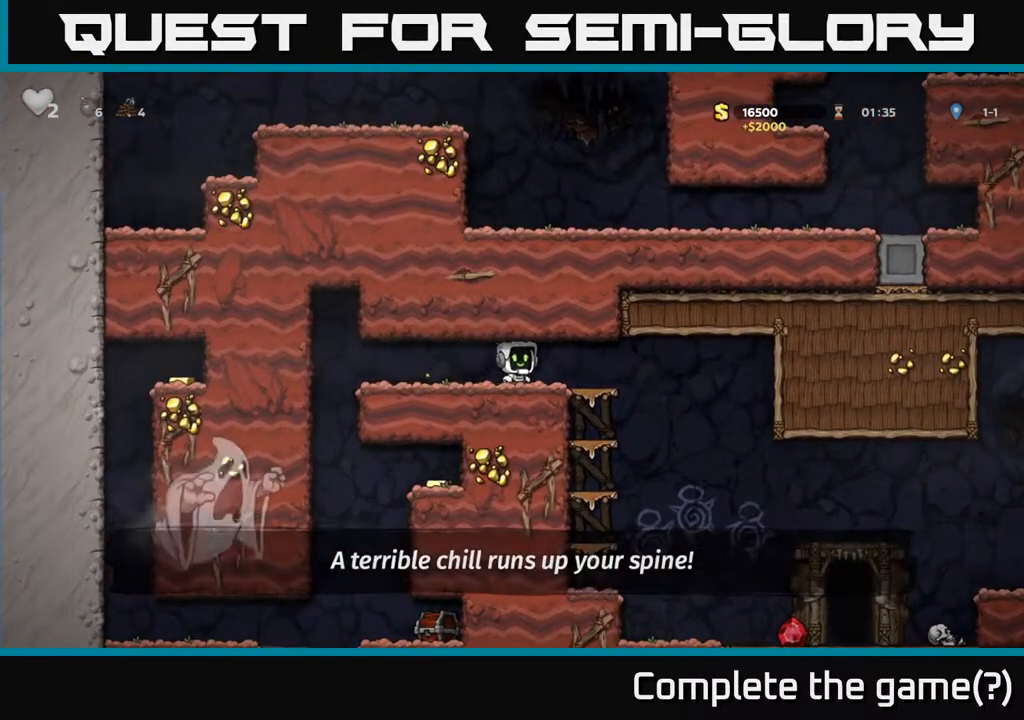
{"buttons": ["DPAD_LEFT"], "left_stick": "center", "right_stick": "center", "events": [[333, "DPAD_RIGHT", "up"], [383, "DPAD_LEFT", "down"]]}
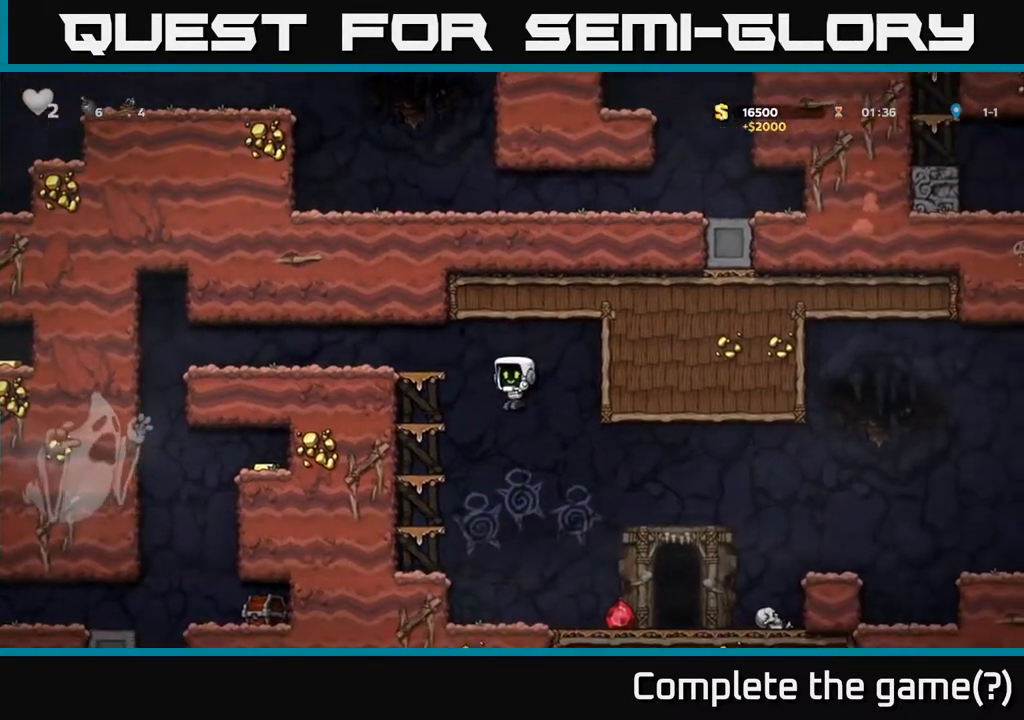
{"buttons": ["DPAD_RIGHT"], "left_stick": "center", "right_stick": "center", "events": [[83, "DPAD_LEFT", "up"], [267, "DPAD_RIGHT", "down"]]}
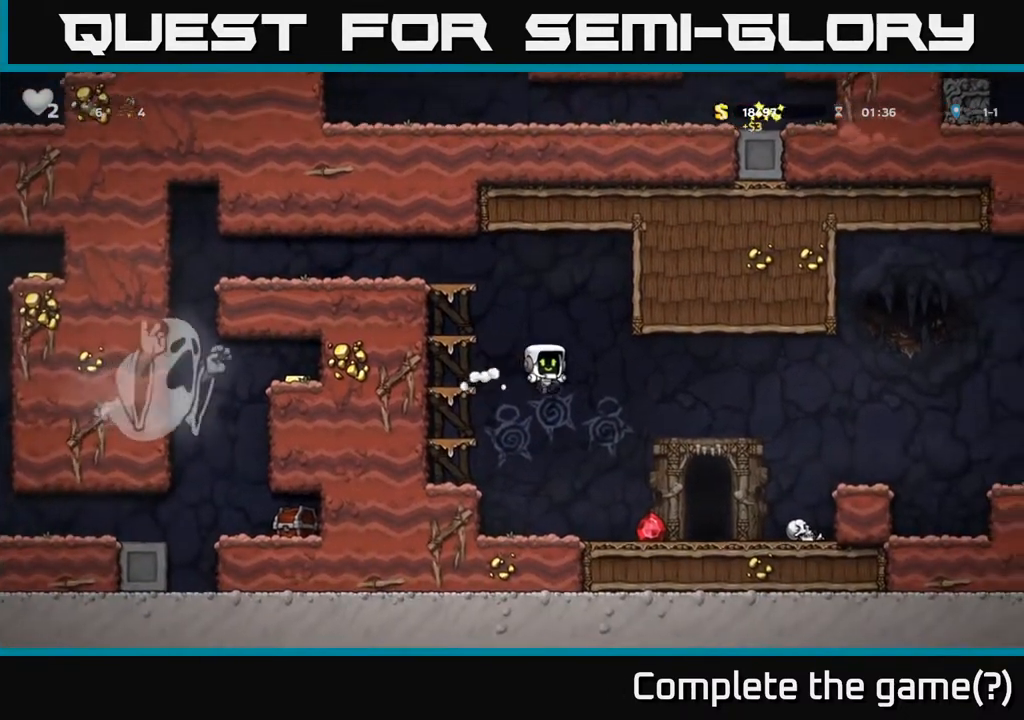
{"buttons": ["DPAD_RIGHT"], "left_stick": "center", "right_stick": "center", "events": [[33, "DPAD_RIGHT", "up"], [283, "DPAD_RIGHT", "down"]]}
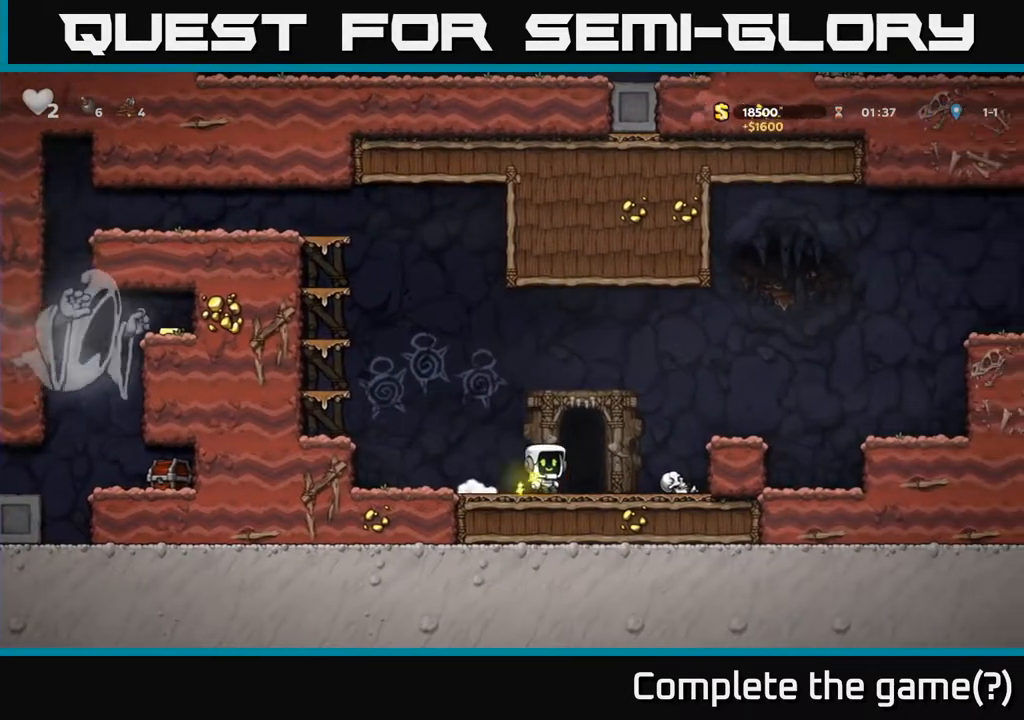
{"buttons": ["X", "DPAD_DOWN"], "left_stick": "center", "right_stick": "center", "events": [[100, "DPAD_RIGHT", "up"], [267, "DPAD_RIGHT", "down"], [383, "DPAD_DOWN", "down"], [400, "DPAD_RIGHT", "up"], [467, "X", "down"]]}
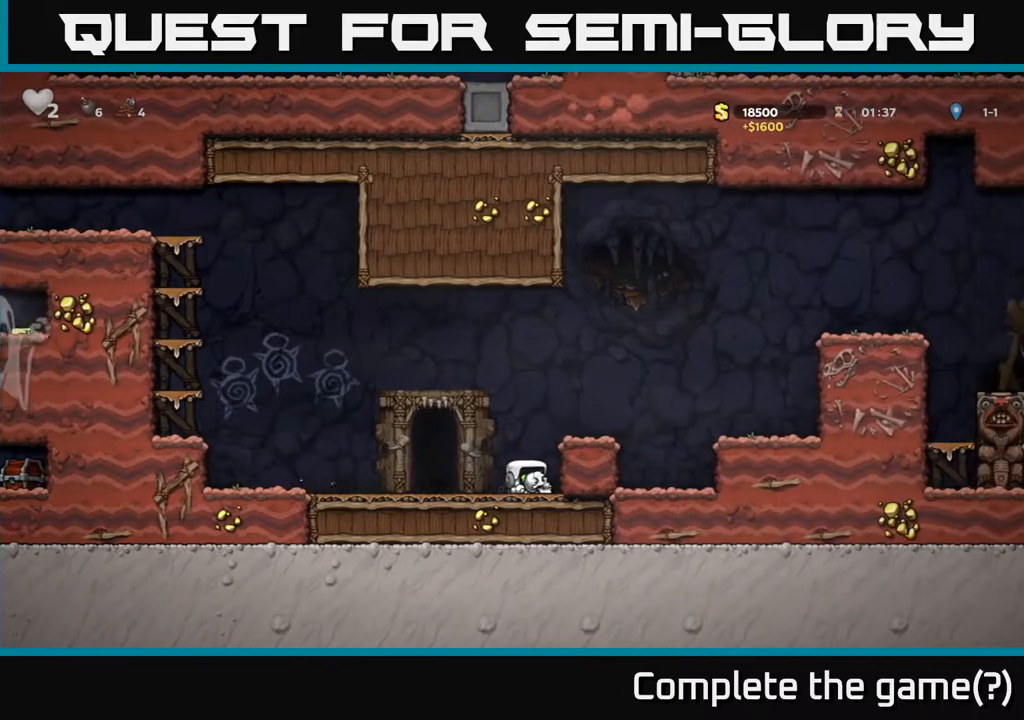
{"buttons": ["L2"], "left_stick": "center", "right_stick": "center", "events": [[17, "X", "up"], [33, "DPAD_DOWN", "up"], [50, "DPAD_LEFT", "down"], [250, "DPAD_LEFT", "up"], [333, "L2", "down"], [417, "L2", "up"], [500, "L2", "down"]]}
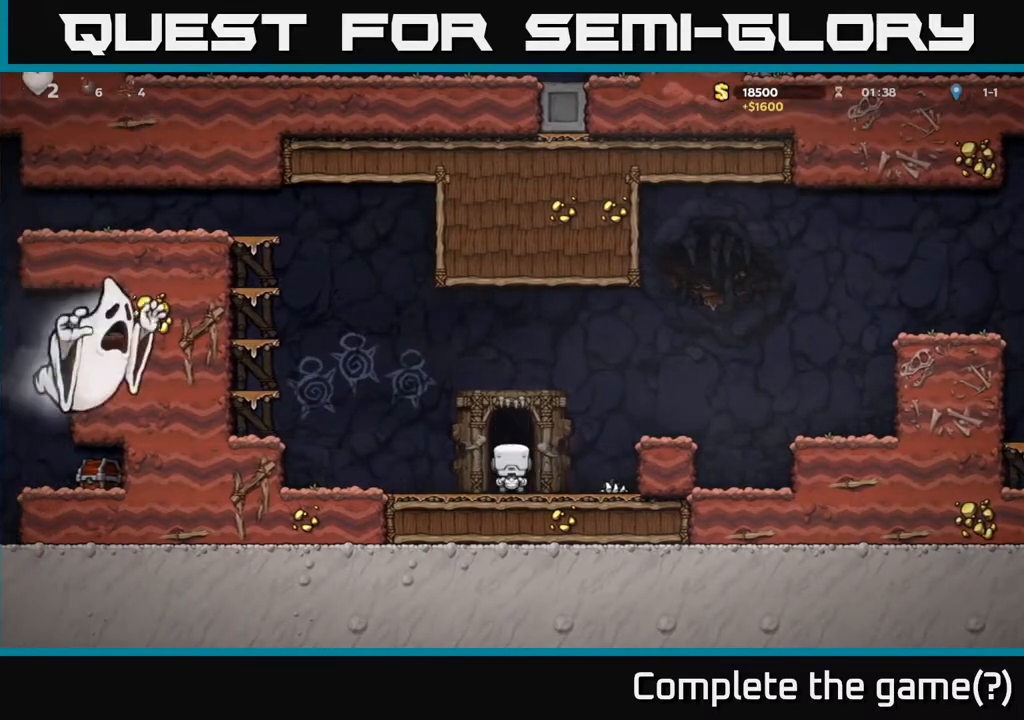
{"buttons": [], "left_stick": "center", "right_stick": "center", "events": [[83, "L2", "up"], [183, "L2", "down"], [267, "L2", "up"]]}
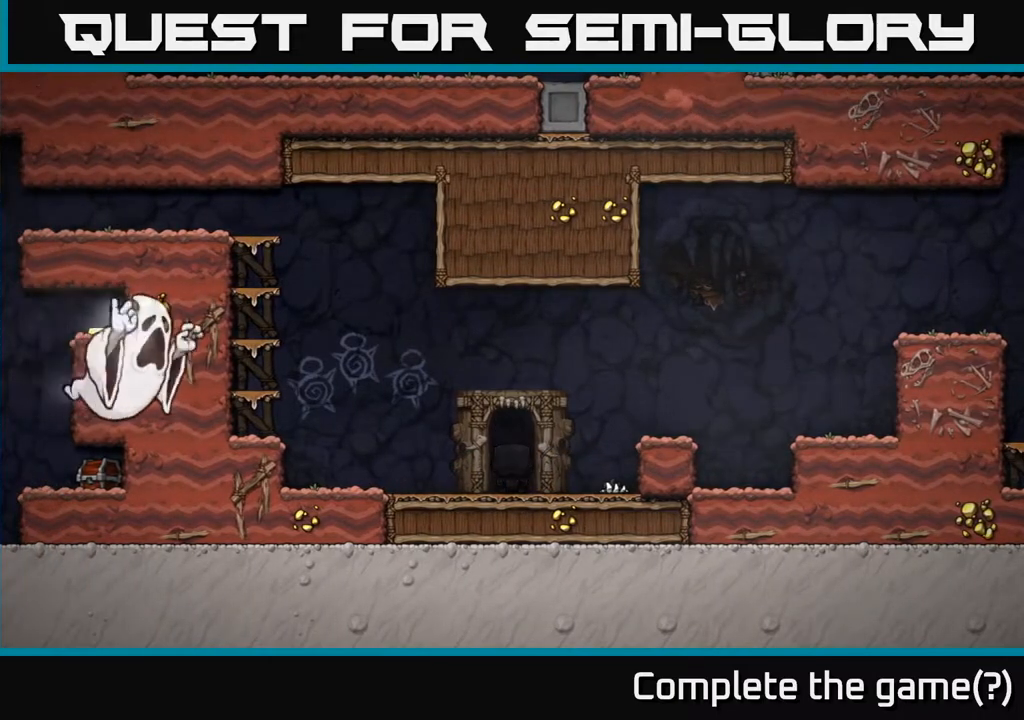
{"buttons": [], "left_stick": "center", "right_stick": "center", "events": []}
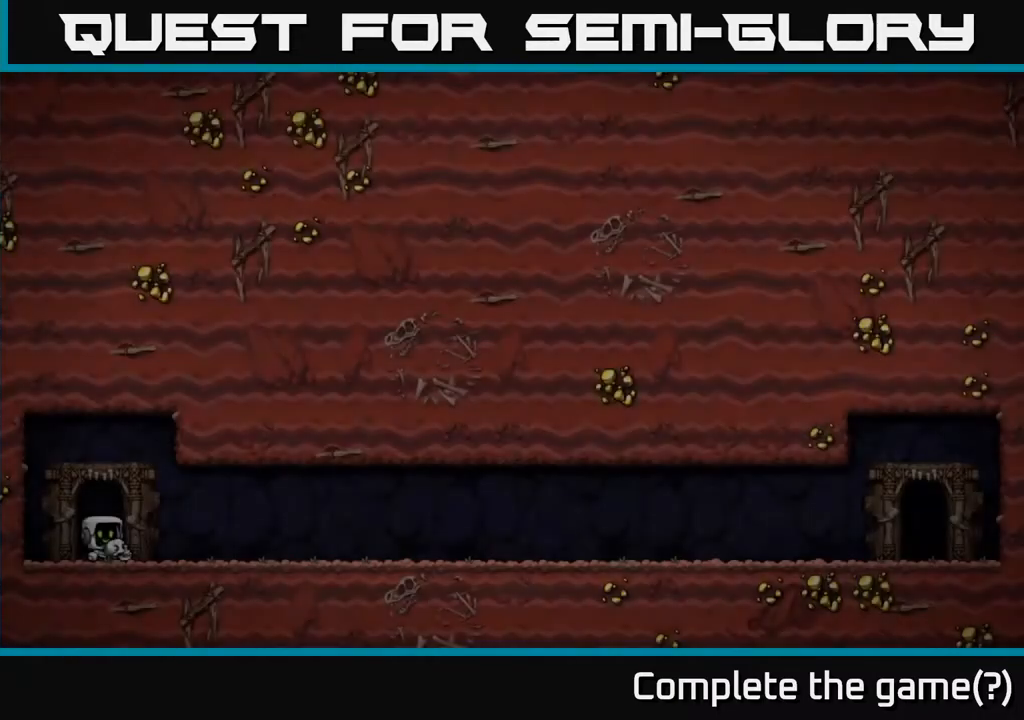
{"buttons": [], "left_stick": "center", "right_stick": "center", "events": []}
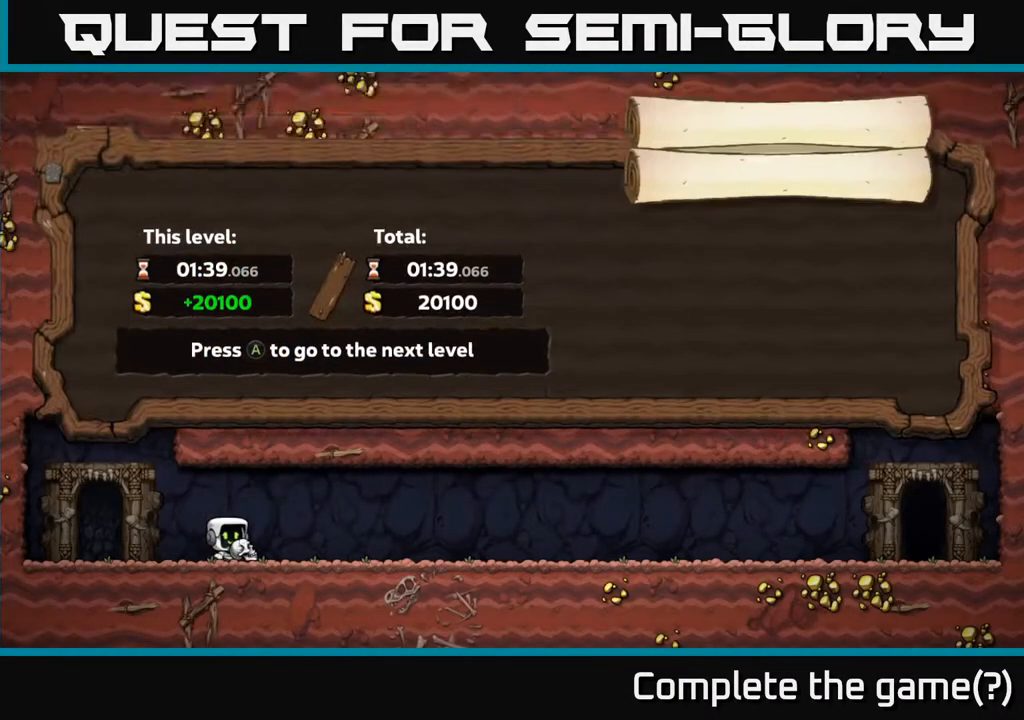
{"buttons": ["A"], "left_stick": "center", "right_stick": "center", "events": [[417, "A", "down"]]}
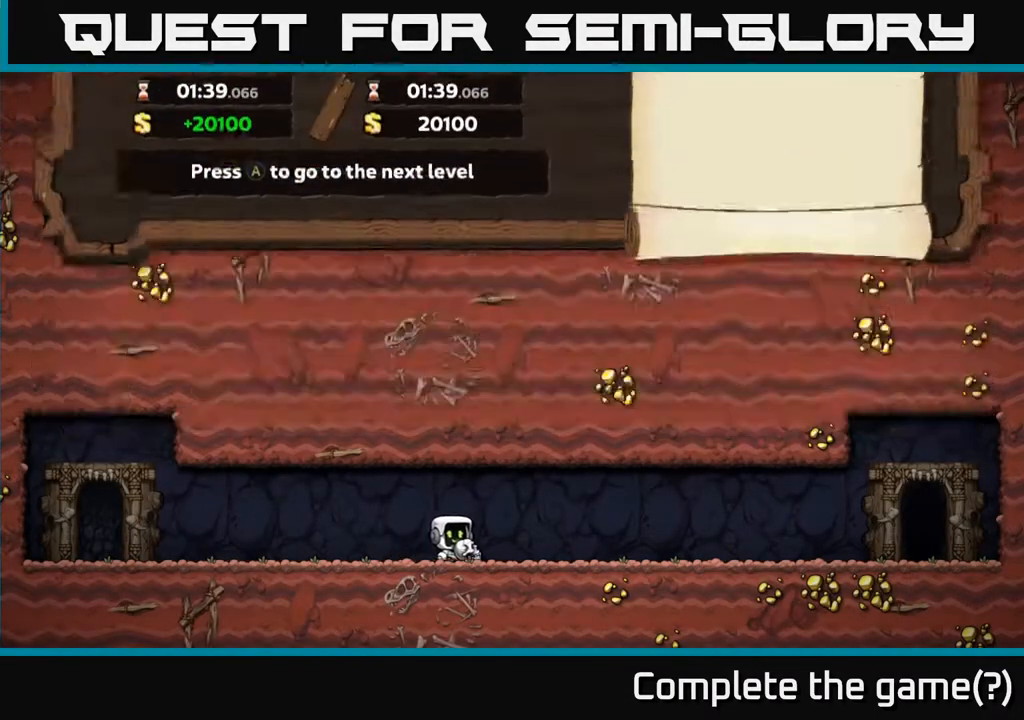
{"buttons": [], "left_stick": "center", "right_stick": "center", "events": [[117, "A", "up"]]}
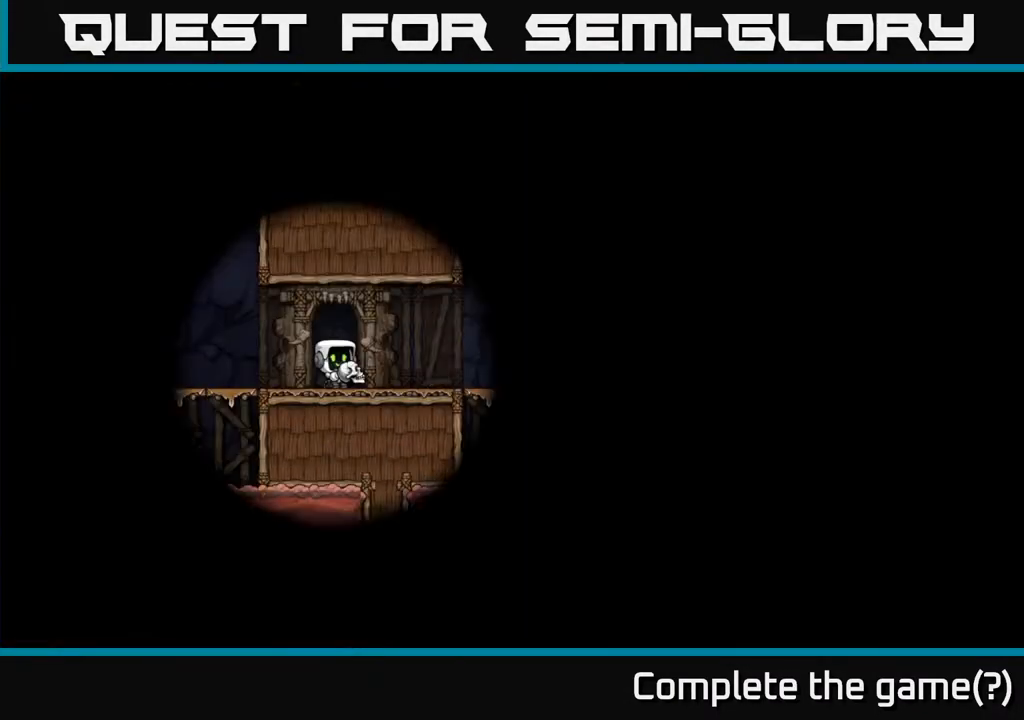
{"buttons": [], "left_stick": "center", "right_stick": "center", "events": []}
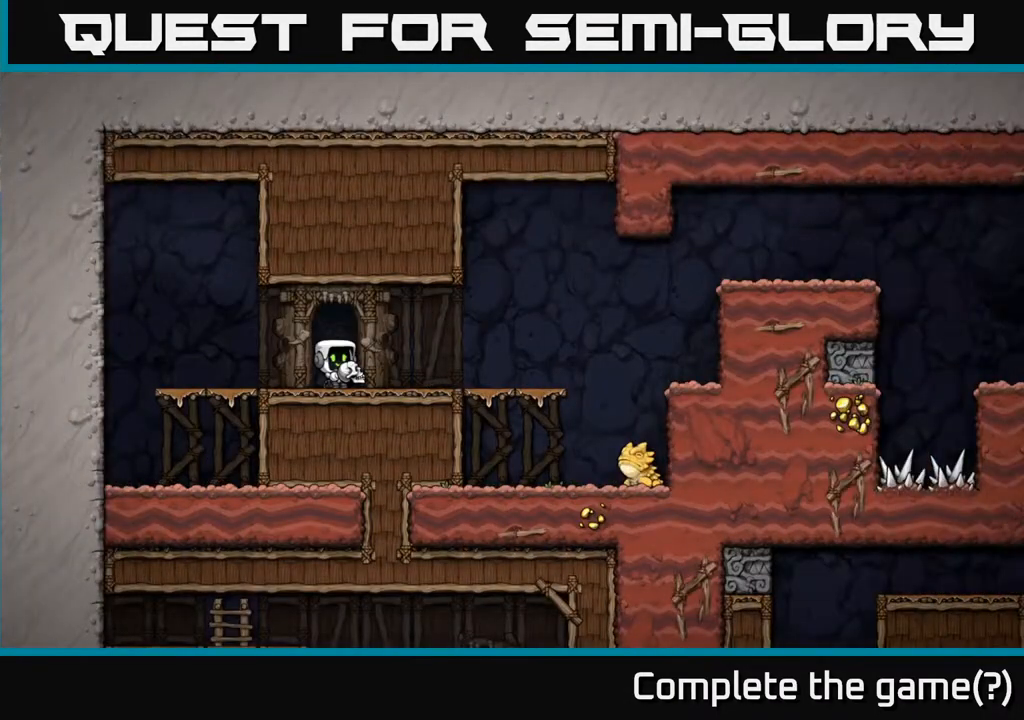
{"buttons": ["DPAD_RIGHT"], "left_stick": "center", "right_stick": "center", "events": [[100, "DPAD_RIGHT", "down"]]}
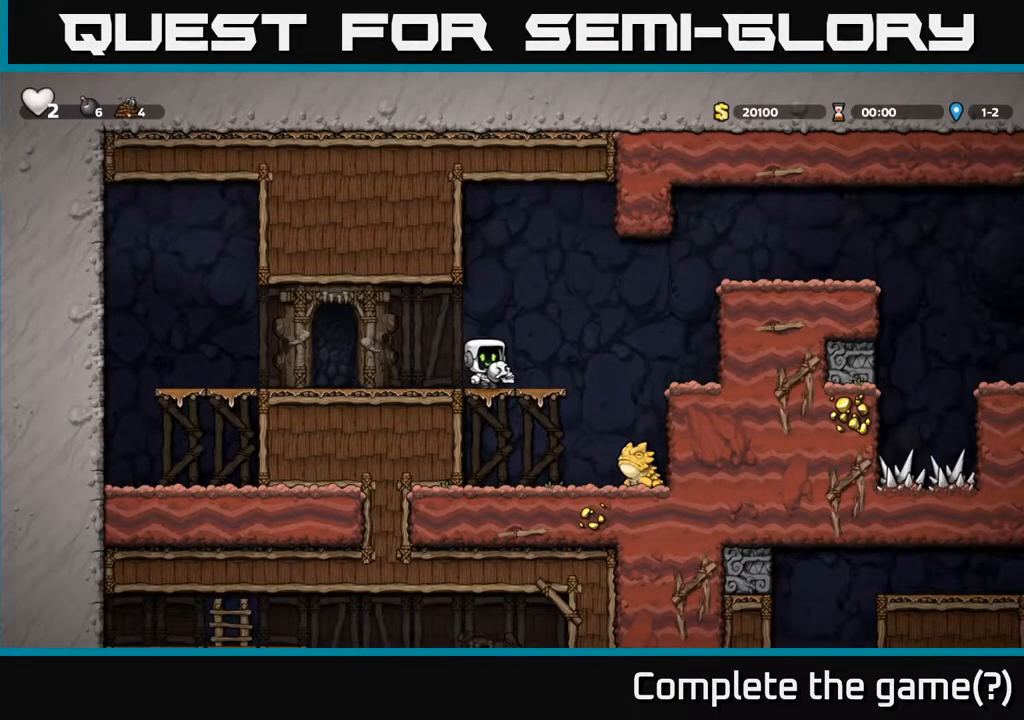
{"buttons": [], "left_stick": "center", "right_stick": "center", "events": [[333, "DPAD_RIGHT", "up"]]}
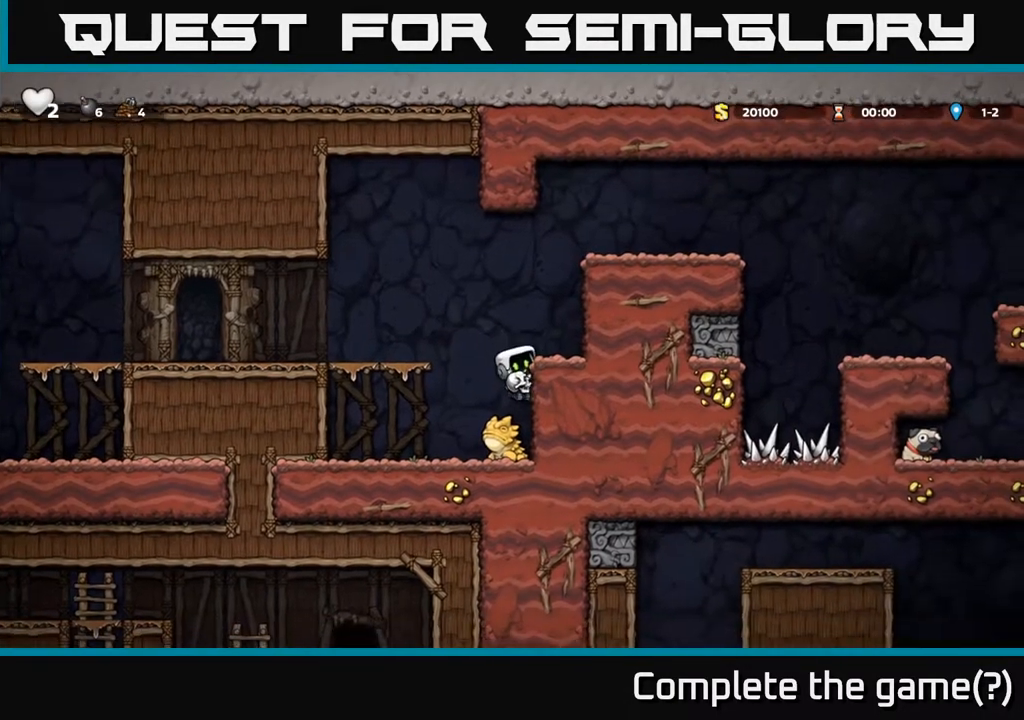
{"buttons": ["A", "DPAD_RIGHT"], "left_stick": "center", "right_stick": "center", "events": [[183, "A", "down"], [367, "DPAD_RIGHT", "down"], [383, "A", "up"], [467, "A", "down"]]}
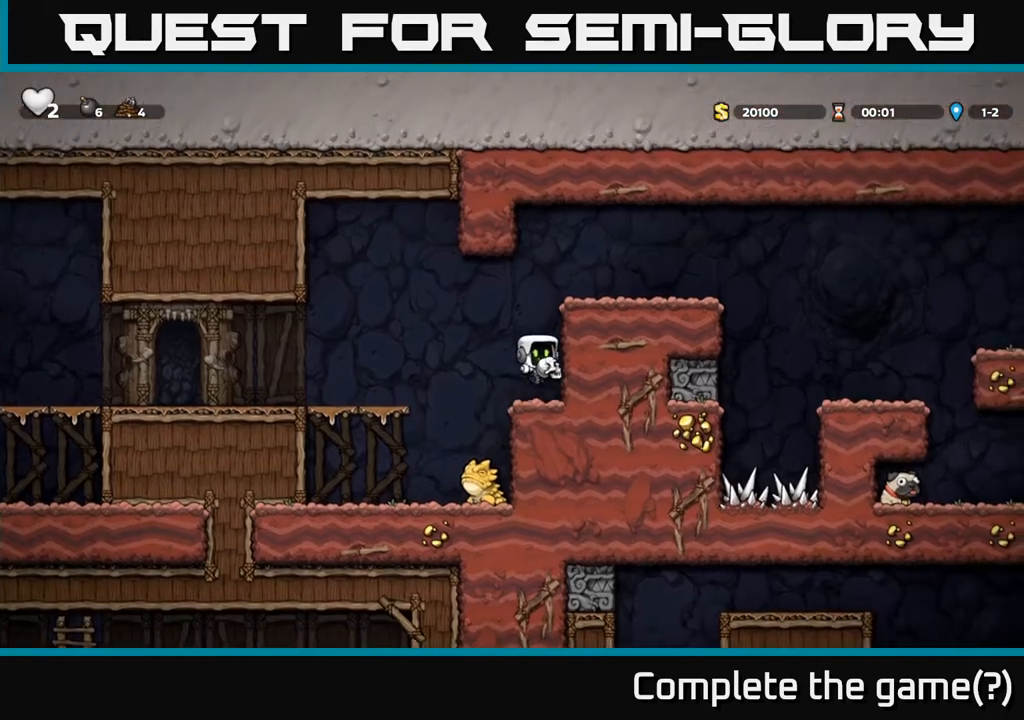
{"buttons": ["A", "DPAD_RIGHT"], "left_stick": "center", "right_stick": "center", "events": [[150, "A", "up"], [317, "A", "down"]]}
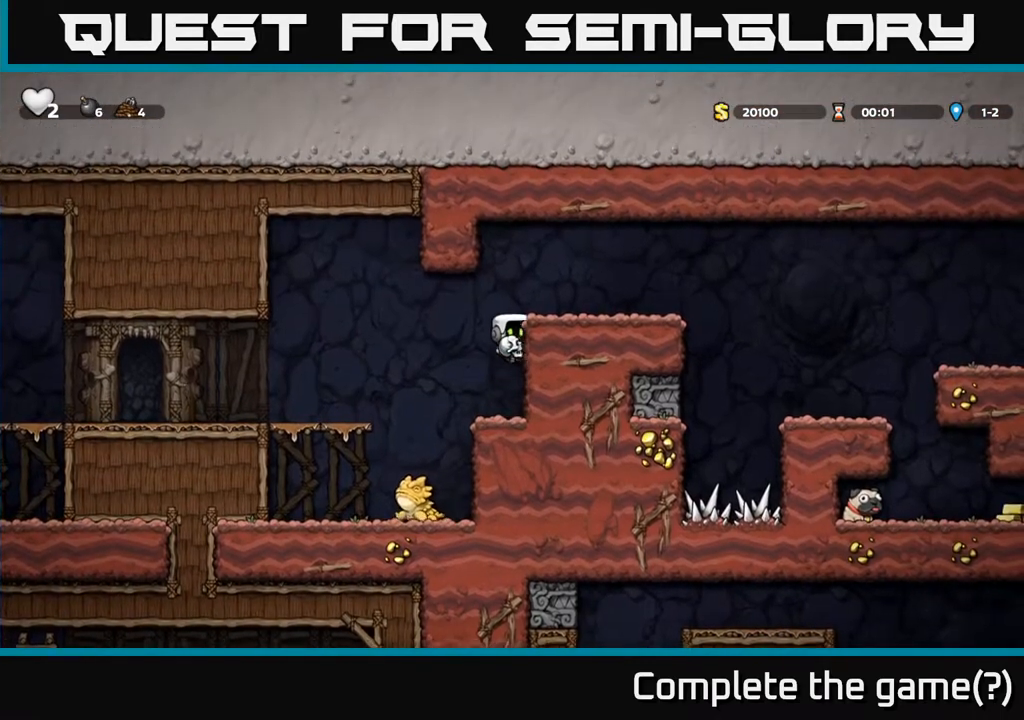
{"buttons": [], "left_stick": "center", "right_stick": "center", "events": [[33, "A", "up"], [183, "A", "down"], [317, "A", "up"], [383, "DPAD_RIGHT", "up"]]}
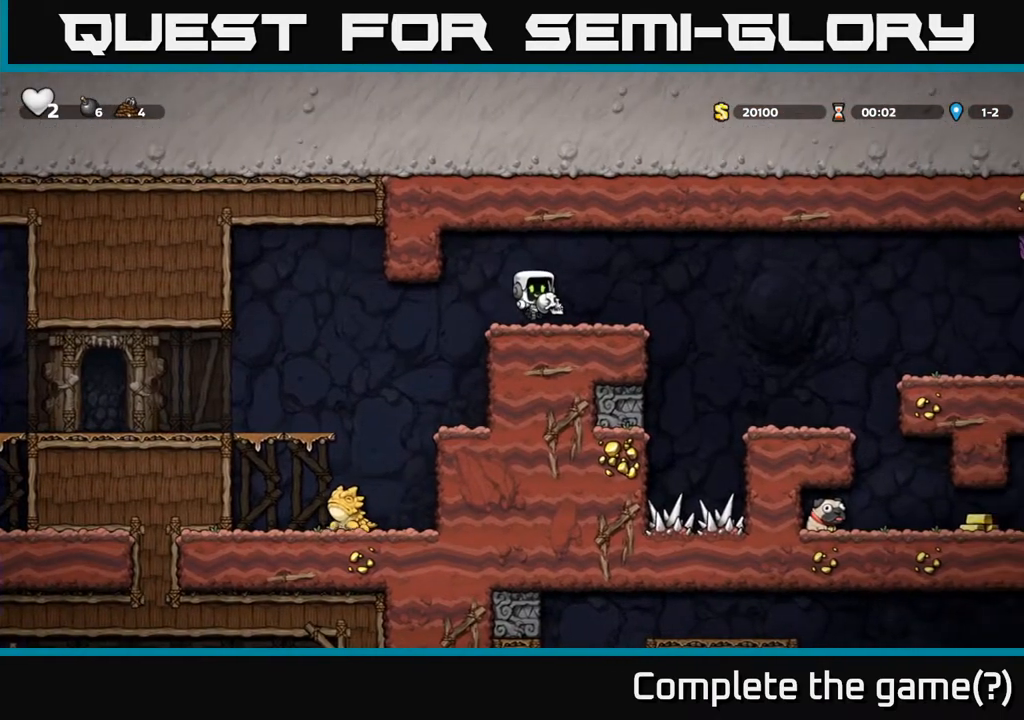
{"buttons": ["DPAD_LEFT"], "left_stick": "center", "right_stick": "center", "events": [[50, "DPAD_RIGHT", "down"], [133, "A", "down"], [150, "DPAD_DOWN", "down"], [183, "DPAD_RIGHT", "up"], [200, "A", "up"], [283, "X", "down"], [350, "DPAD_DOWN", "up"], [350, "DPAD_LEFT", "down"], [350, "X", "up"]]}
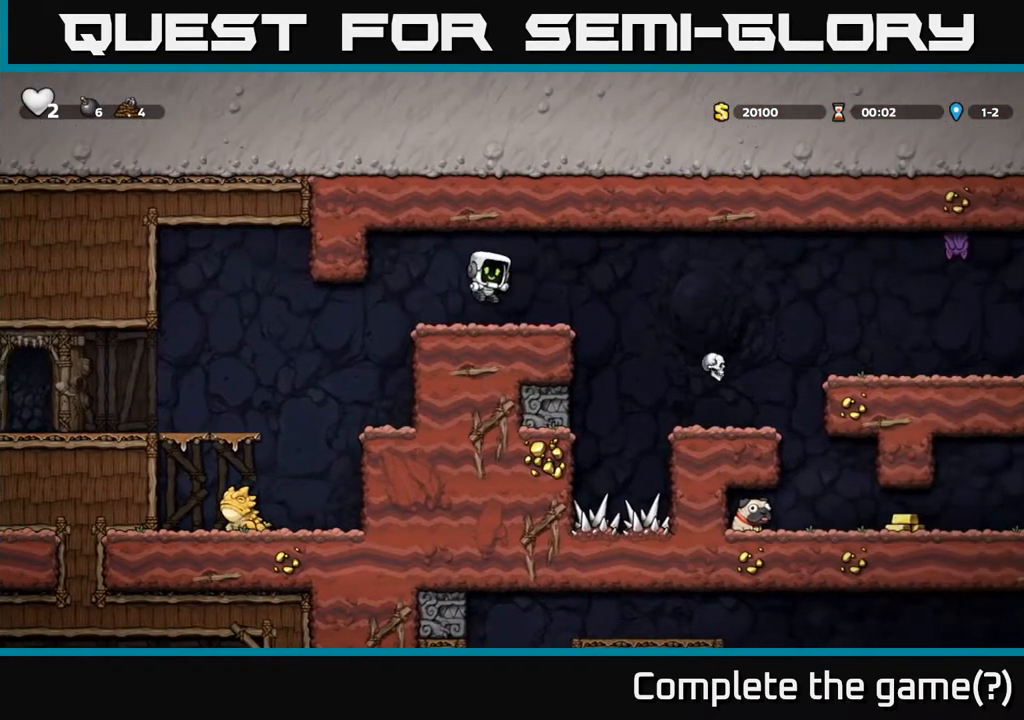
{"buttons": ["A", "DPAD_RIGHT"], "left_stick": "center", "right_stick": "center", "events": [[17, "DPAD_LEFT", "up"], [200, "DPAD_RIGHT", "down"], [467, "A", "down"]]}
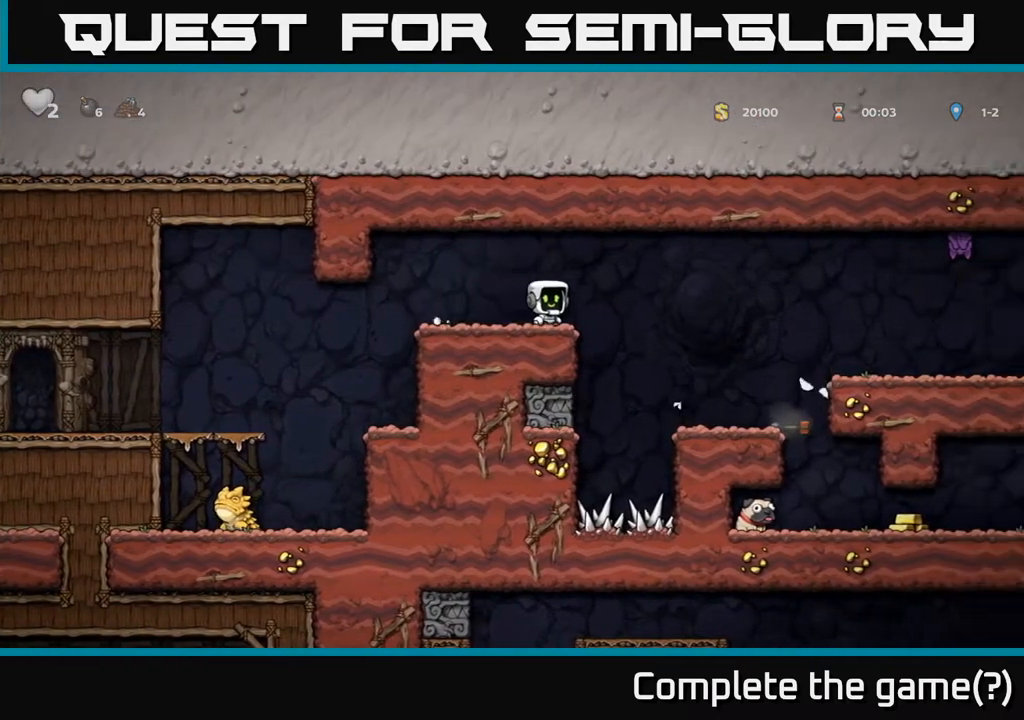
{"buttons": [], "left_stick": "center", "right_stick": "center", "events": [[100, "A", "up"], [250, "DPAD_RIGHT", "up"]]}
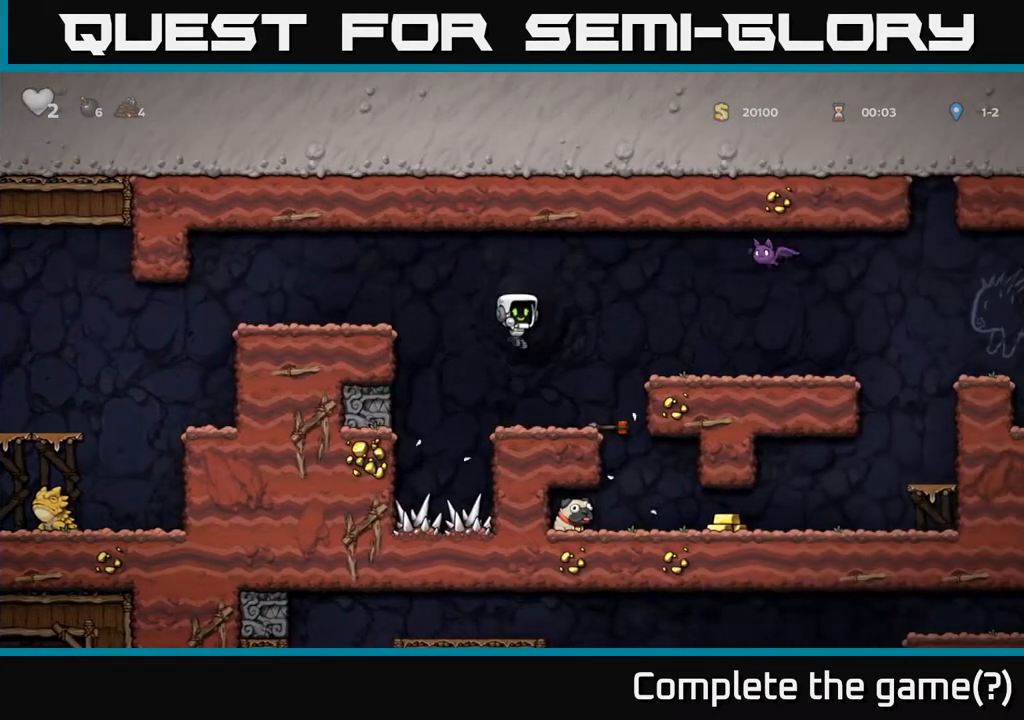
{"buttons": [], "left_stick": "center", "right_stick": "center", "events": [[33, "DPAD_RIGHT", "down"], [150, "DPAD_RIGHT", "up"], [250, "DPAD_DOWN", "down"], [317, "X", "down"], [433, "X", "up"], [450, "DPAD_DOWN", "up"]]}
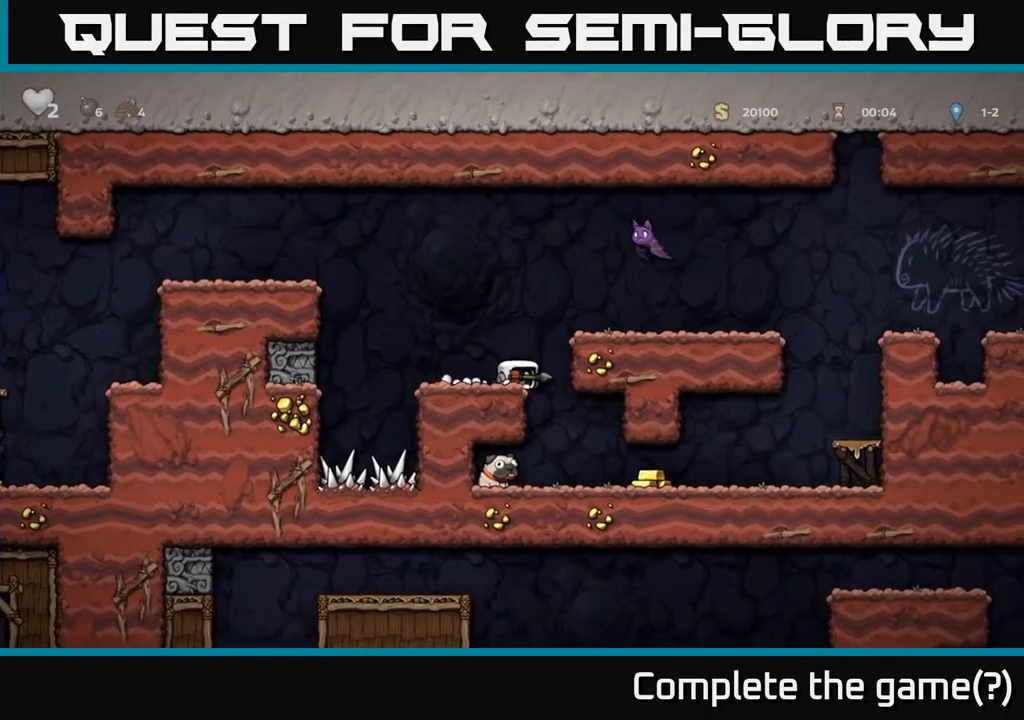
{"buttons": [], "left_stick": "center", "right_stick": "center", "events": [[67, "A", "down"], [83, "DPAD_UP", "down"], [167, "A", "up"], [250, "X", "down"], [350, "X", "up"], [433, "DPAD_UP", "up"]]}
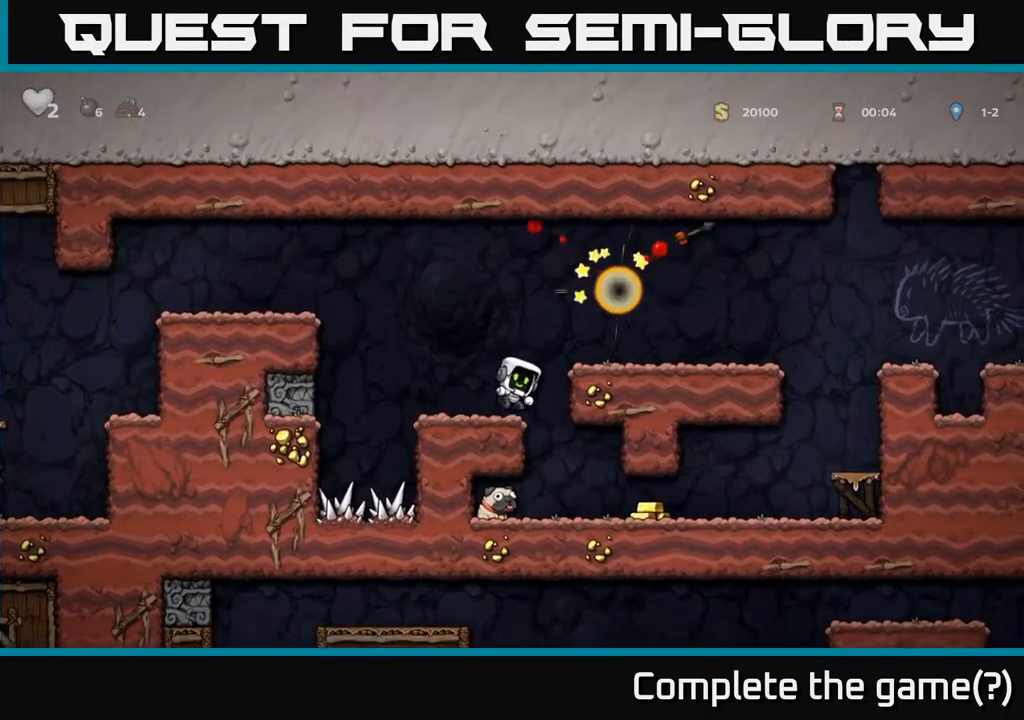
{"buttons": [], "left_stick": "center", "right_stick": "center", "events": [[117, "DPAD_RIGHT", "down"], [250, "DPAD_RIGHT", "up"]]}
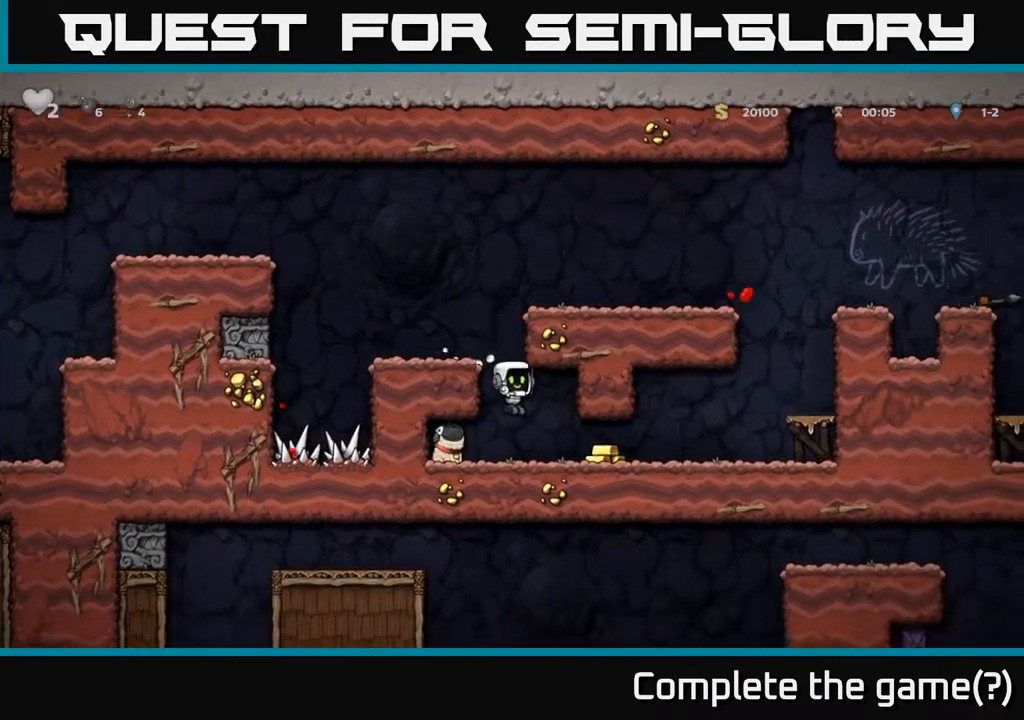
{"buttons": ["DPAD_RIGHT"], "left_stick": "center", "right_stick": "center", "events": [[100, "DPAD_LEFT", "down"], [283, "DPAD_DOWN", "down"], [300, "DPAD_LEFT", "up"], [317, "X", "down"], [350, "DPAD_RIGHT", "down"], [383, "DPAD_DOWN", "up"], [400, "X", "up"]]}
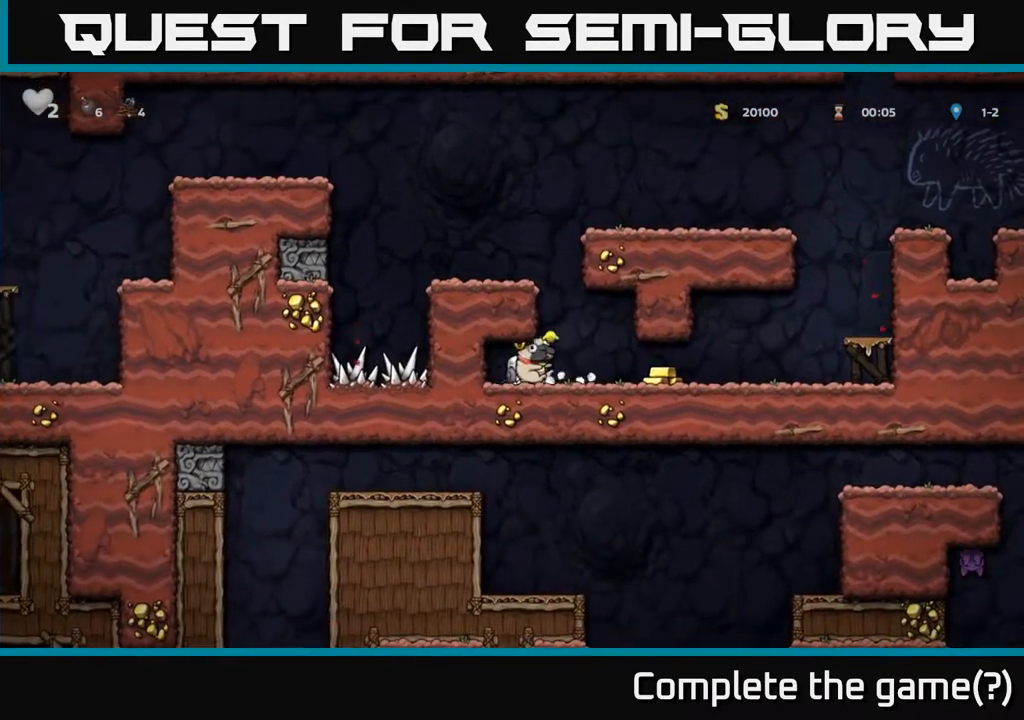
{"buttons": ["DPAD_RIGHT"], "left_stick": "center", "right_stick": "center", "events": []}
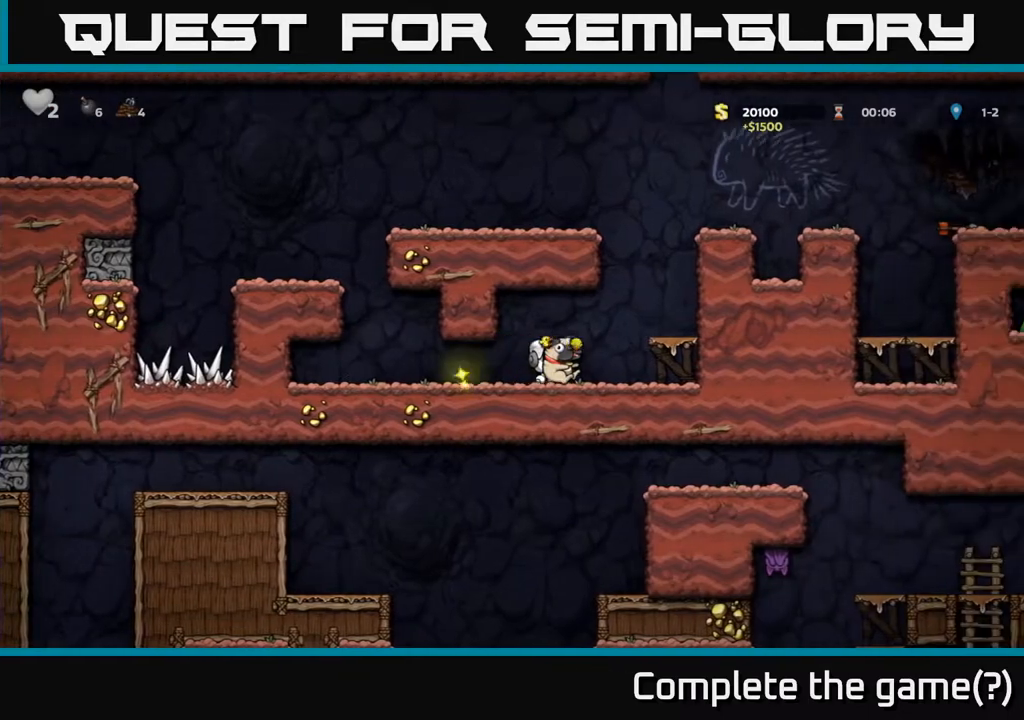
{"buttons": ["A", "DPAD_RIGHT"], "left_stick": "center", "right_stick": "center", "events": [[33, "A", "down"], [183, "A", "up"], [467, "A", "down"]]}
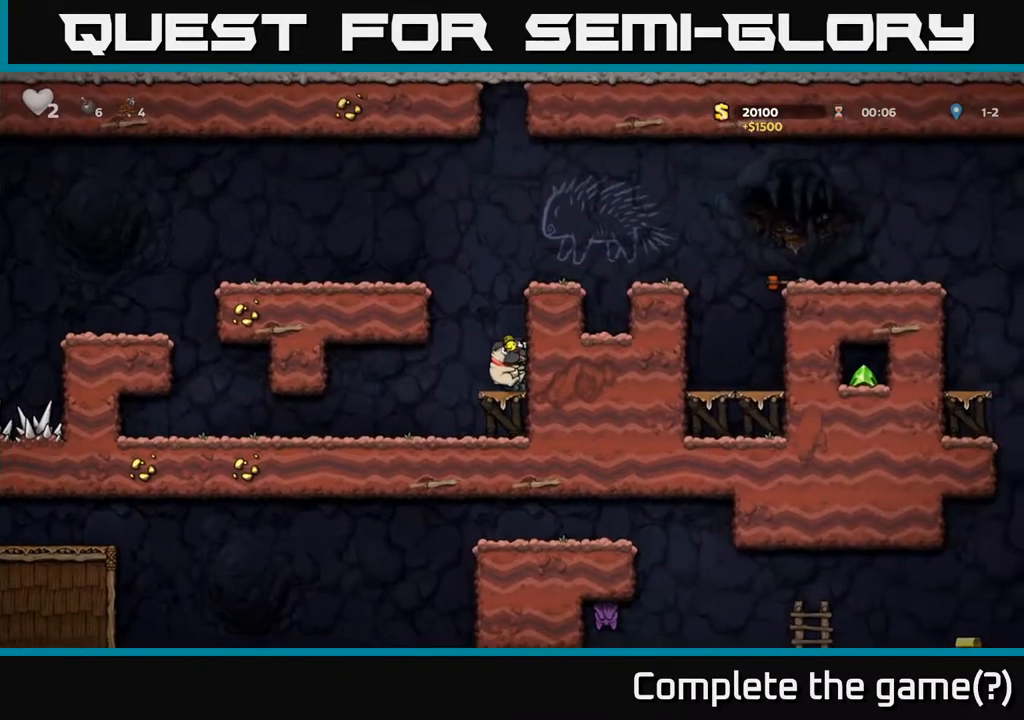
{"buttons": ["DPAD_RIGHT"], "left_stick": "center", "right_stick": "center", "events": [[150, "A", "up"], [317, "A", "down"], [417, "A", "up"]]}
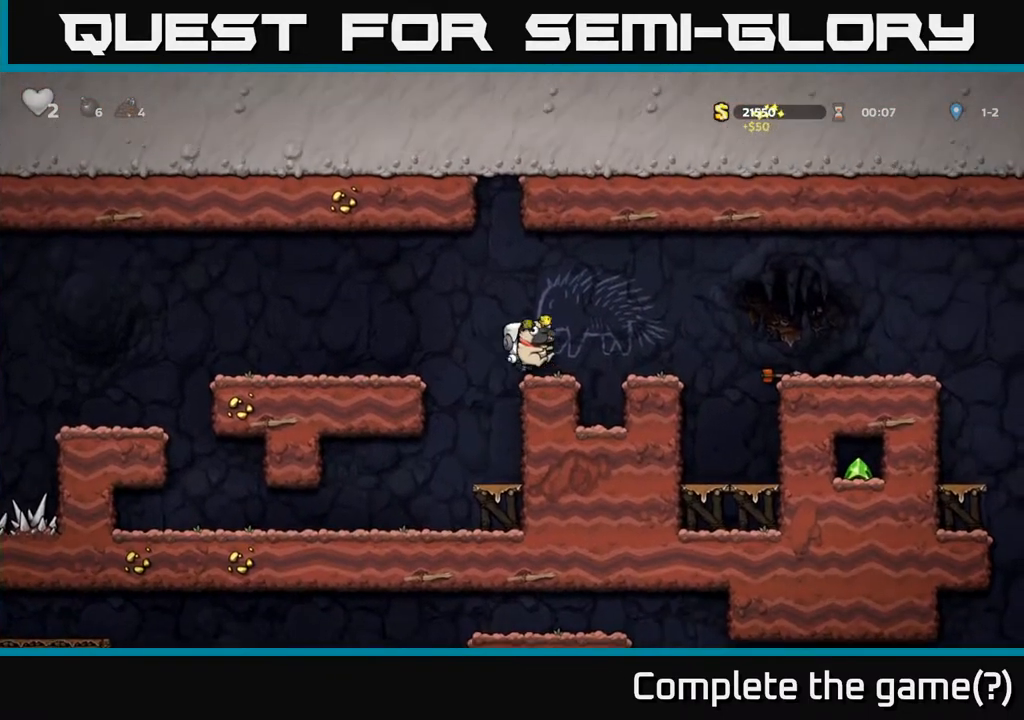
{"buttons": ["DPAD_RIGHT"], "left_stick": "center", "right_stick": "center", "events": [[150, "A", "down"], [300, "A", "up"]]}
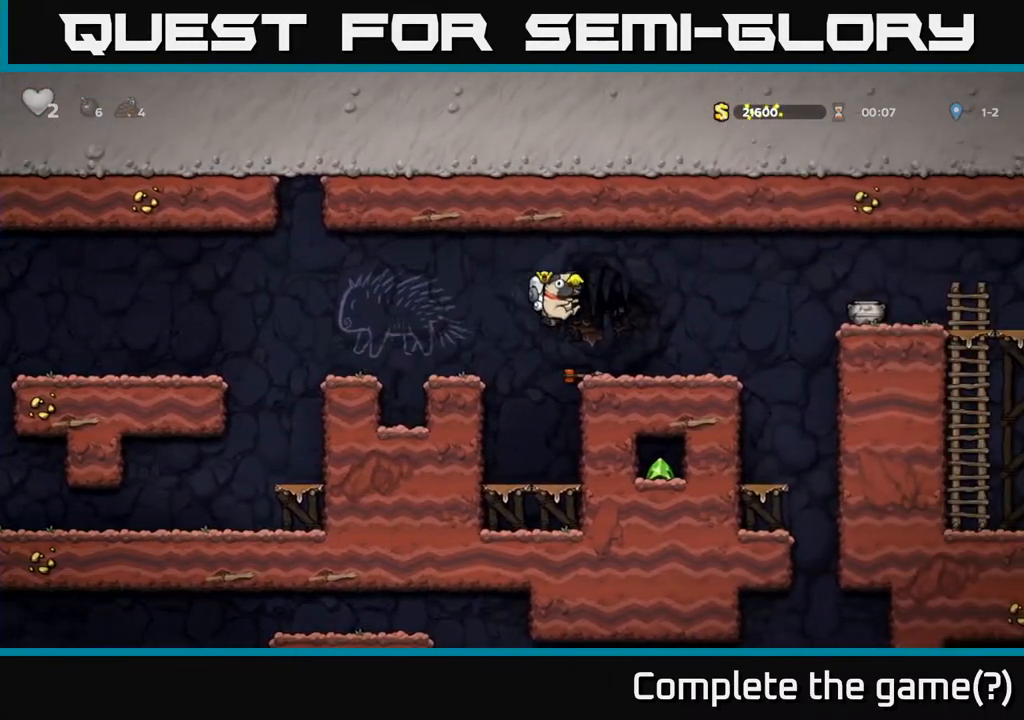
{"buttons": ["X"], "left_stick": "center", "right_stick": "center", "events": [[100, "DPAD_RIGHT", "up"], [300, "A", "down"], [333, "DPAD_RIGHT", "down"], [383, "A", "up"], [400, "DPAD_RIGHT", "up"], [500, "X", "down"]]}
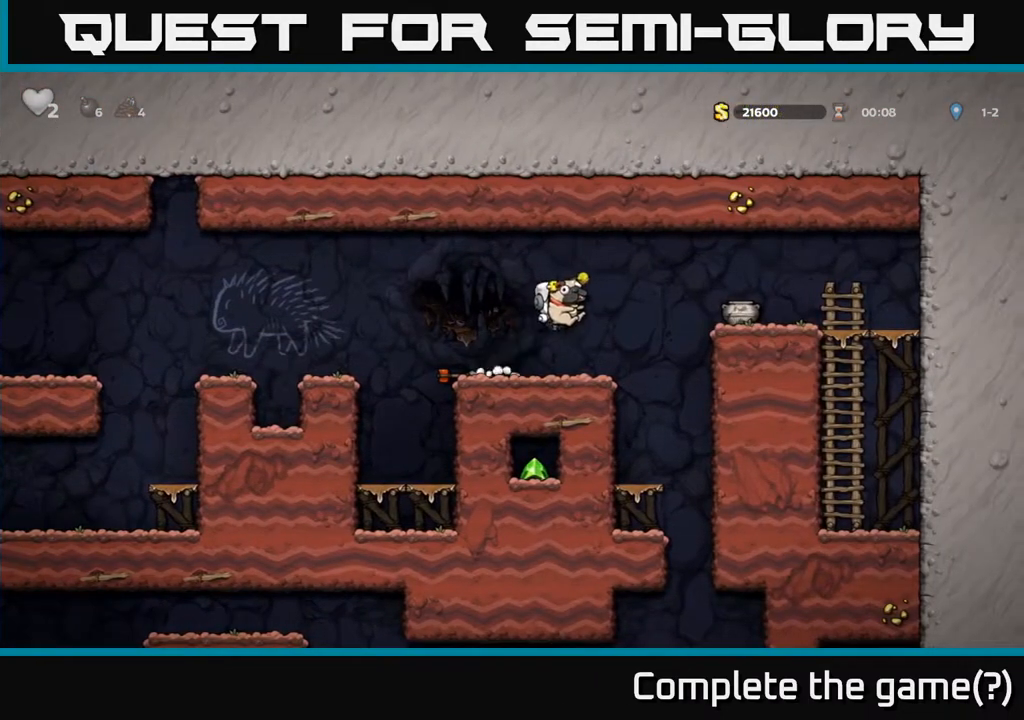
{"buttons": ["A", "DPAD_RIGHT"], "left_stick": "center", "right_stick": "center", "events": [[100, "X", "up"], [333, "DPAD_RIGHT", "down"], [433, "A", "down"]]}